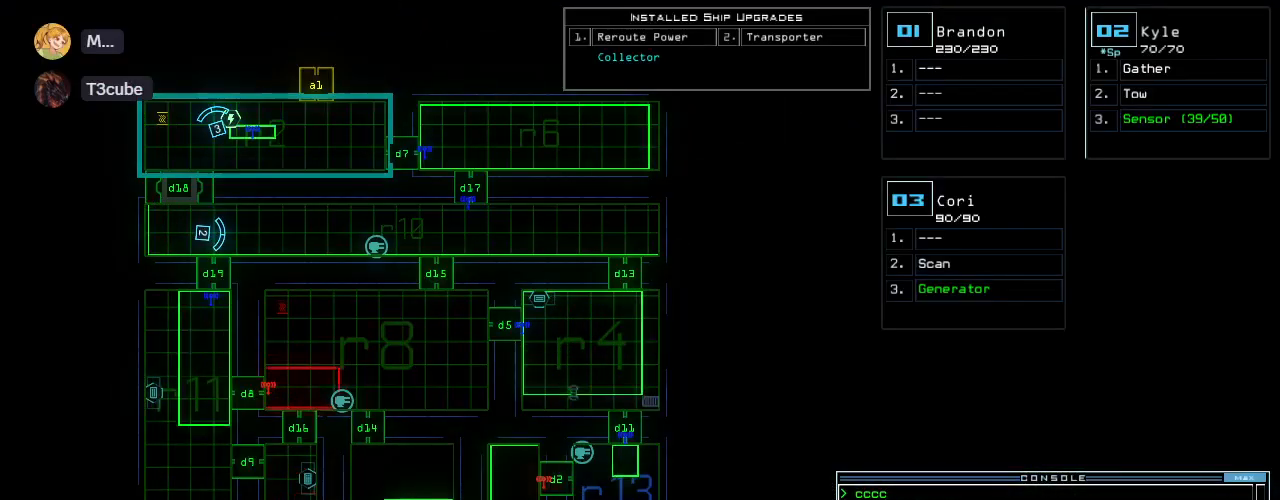
Gameplay with keyboard; each line is a JSON object with the keys held at the frame after it. "events" lists presses ("down") and releases ("up") of ".", "0", "1", "2", "3", "4", "5", "6", "7", "8", "9", "a", "b", "backspace", "c", "caps_lock", "comma", "ctrl_l", "ctrl_r", "d", "down", "e", "equals", "escape", "f", "f10", "g", "h", "i", "j", "k", "l", "left", "m", "minus", "n", "o", "p", "q", "quote", "r", "return", "right", "s", "semicolon", "shift_l", "shift_r", "space", "t", "tab", "tilde", "u", "up", "v", "w", "x", "y" and "z" between this image and that frame as [ms after this image, input, new state], when the widget could be followed in between. No other keys are recorded. Mouse input is not recorded. Not read: other_keys.
{"keys": [], "events": []}
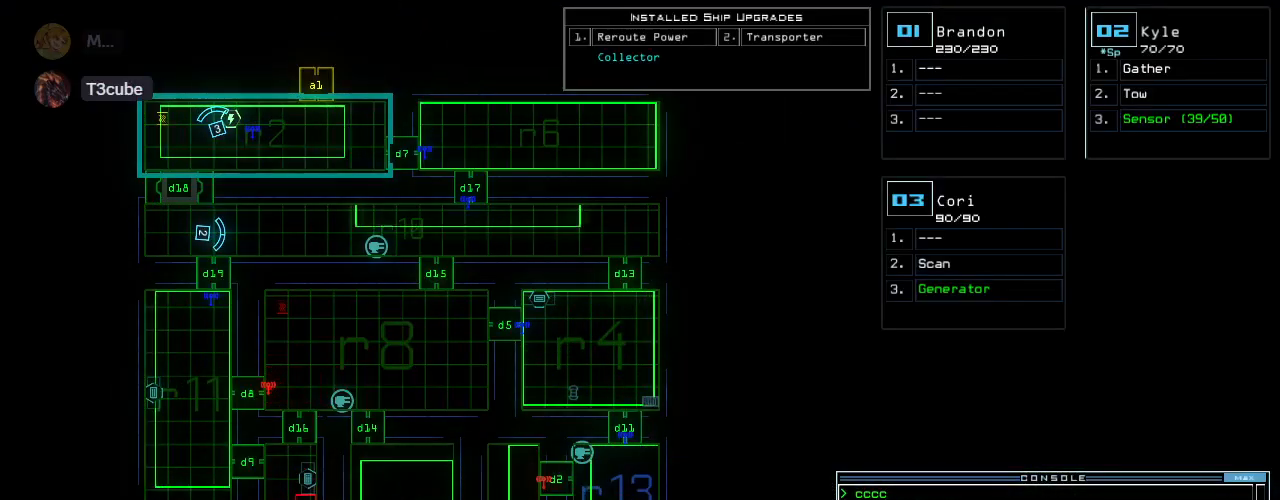
{"keys": ["d"], "events": [[380, "space", "down"], [460, "space", "up"], [500, "d", "down"]]}
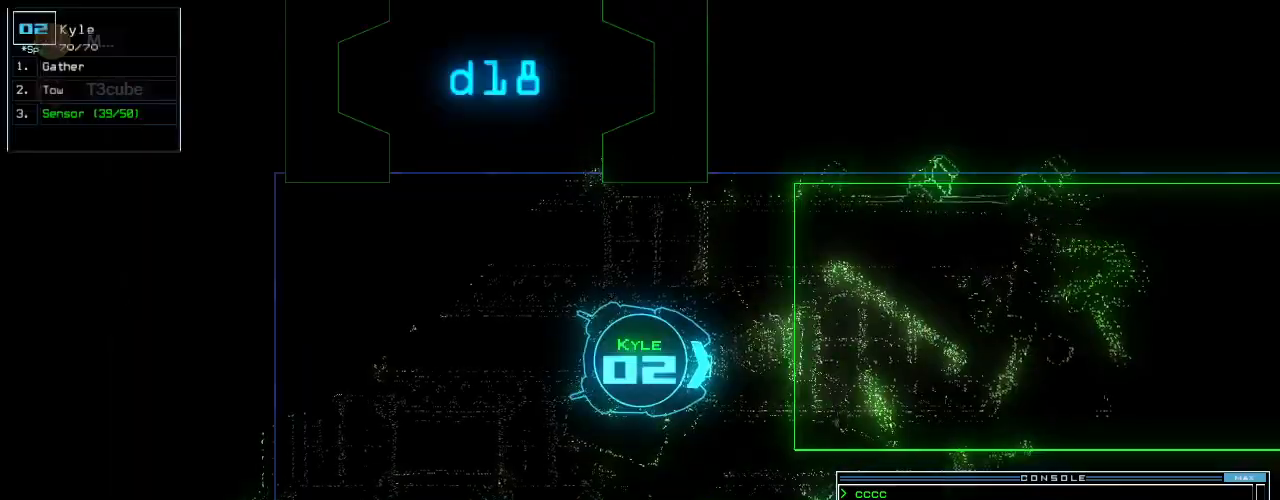
{"keys": ["right", "up"], "events": [[60, "d", "up"], [180, "1", "down"], [220, "1", "up"], [340, "right", "down"], [340, "up", "down"]]}
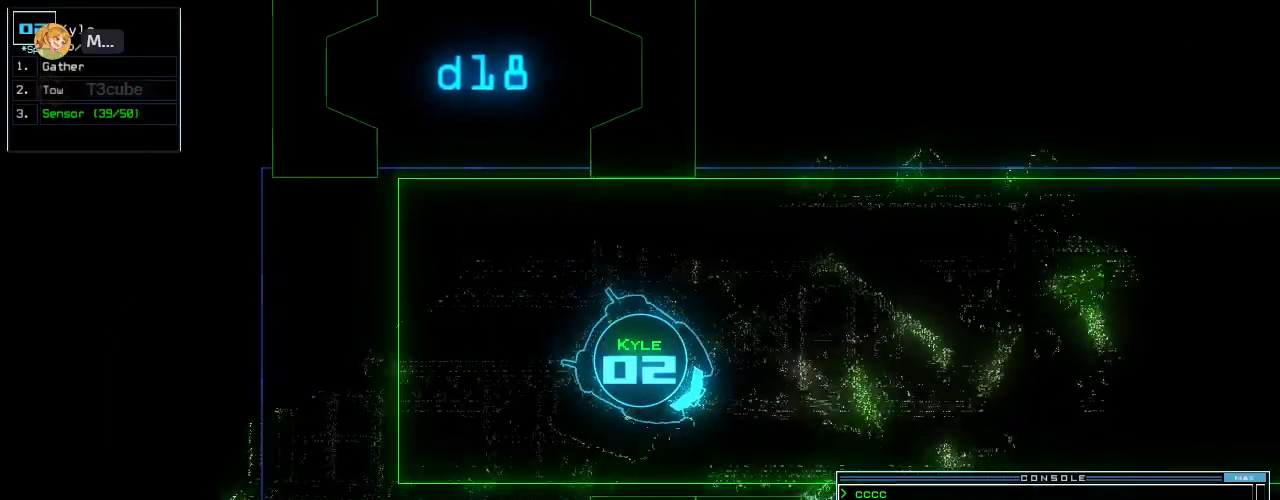
{"keys": ["right", "up"], "events": [[20, "right", "up"], [80, "9", "down"], [140, "return", "down"], [180, "9", "up"], [240, "return", "up"], [360, "right", "down"]]}
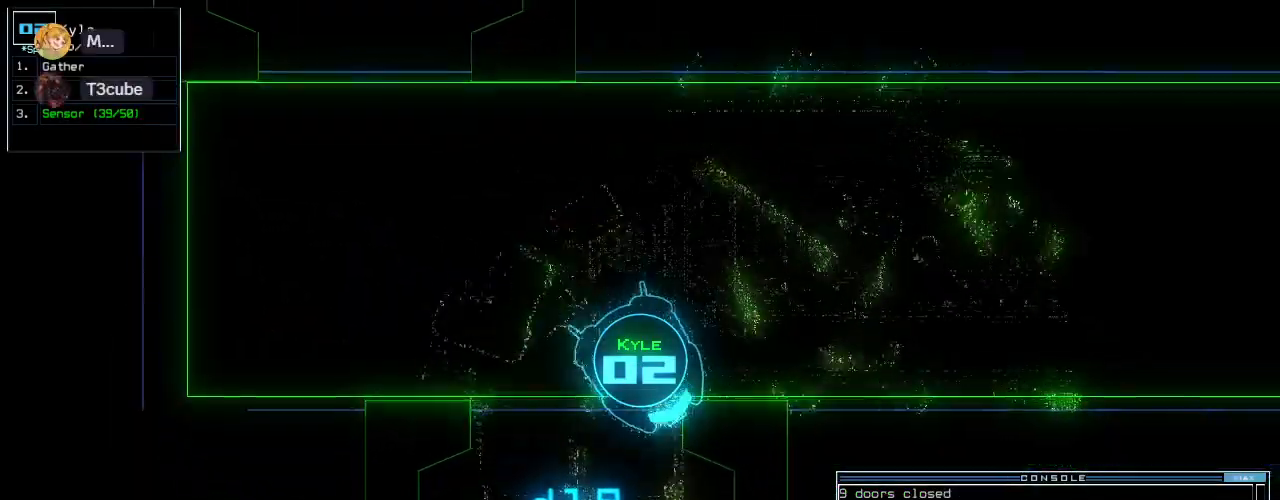
{"keys": ["left", "up"], "events": [[340, "right", "up"], [440, "left", "down"]]}
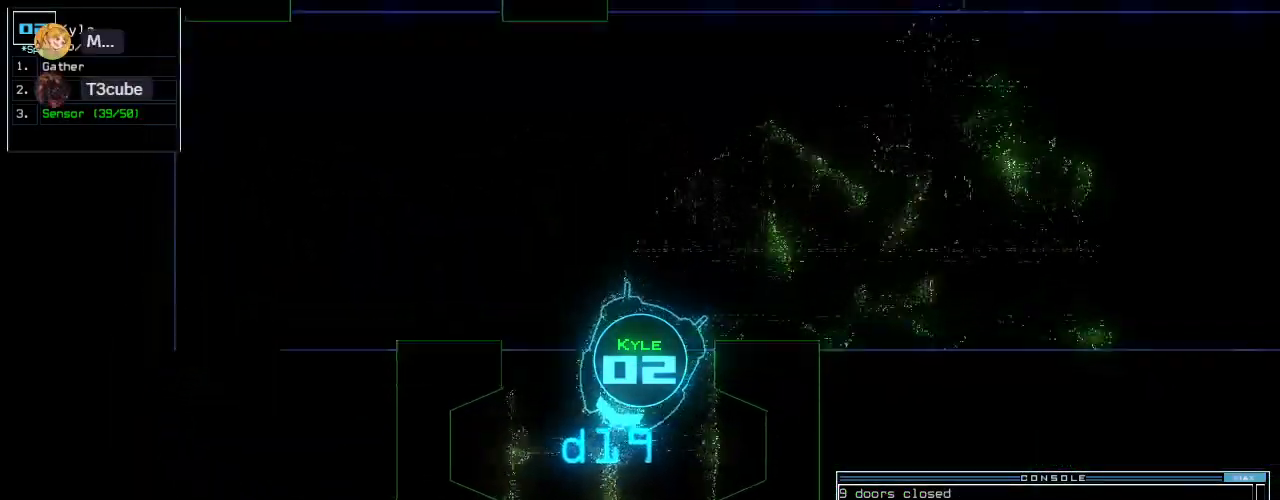
{"keys": ["up"], "events": [[40, "left", "up"], [120, "left", "down"], [200, "left", "up"], [280, "left", "down"], [340, "left", "up"]]}
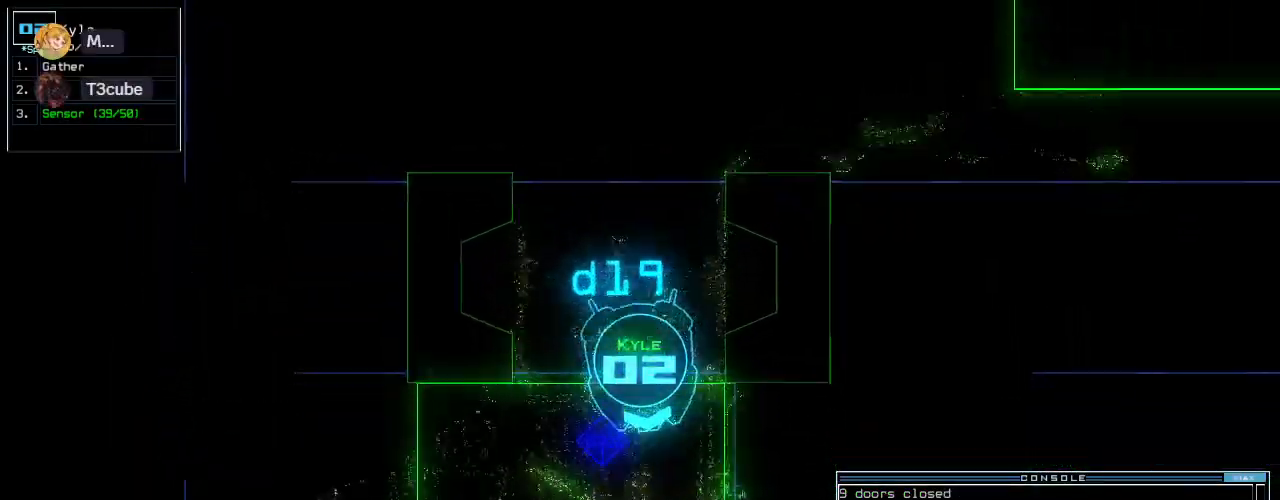
{"keys": ["up"], "events": [[240, "right", "down"], [320, "right", "up"]]}
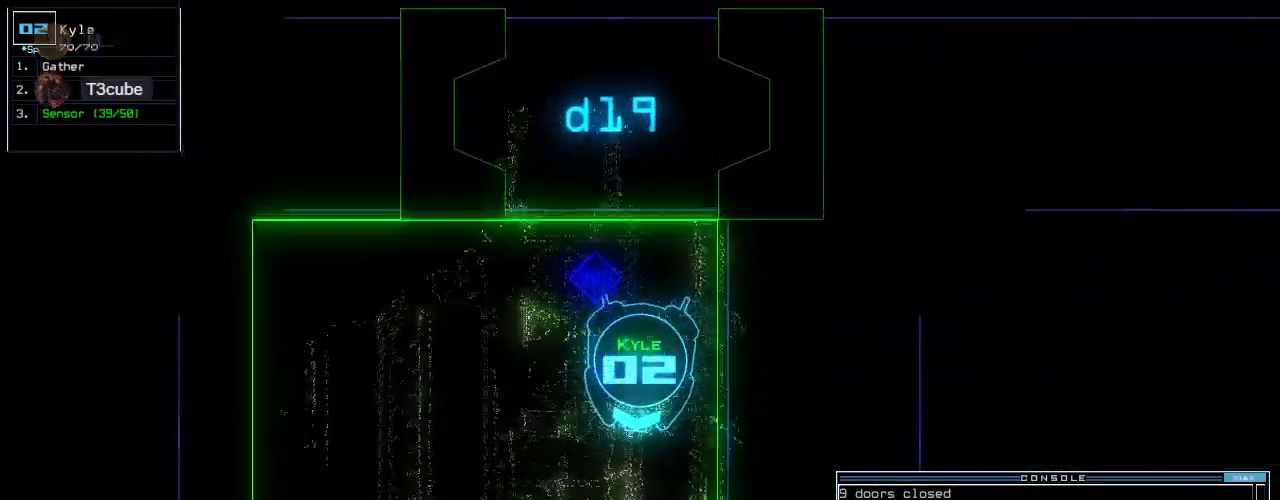
{"keys": ["up"], "events": []}
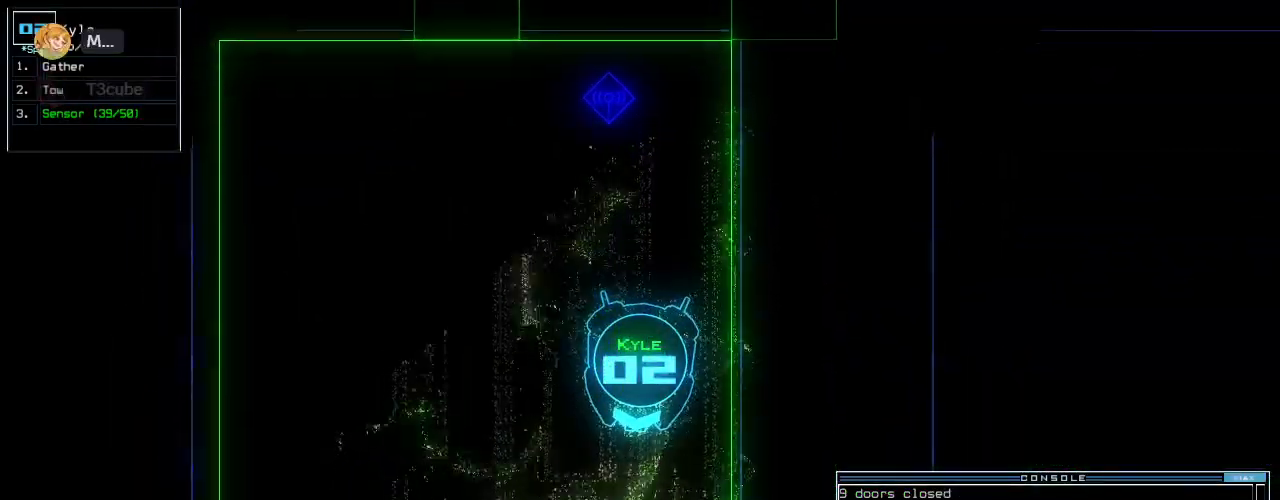
{"keys": ["up"], "events": []}
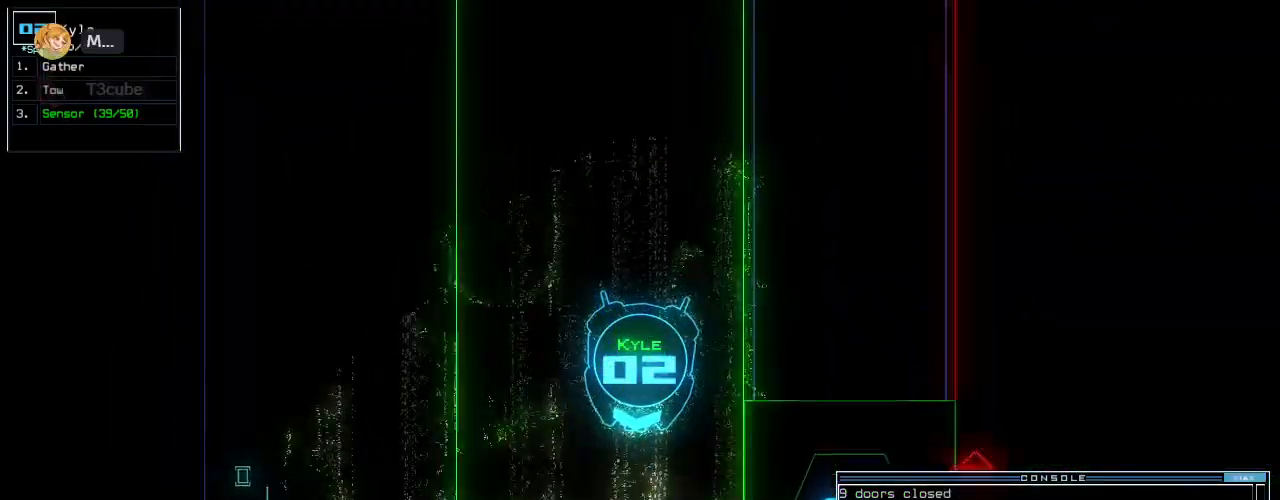
{"keys": ["up"], "events": []}
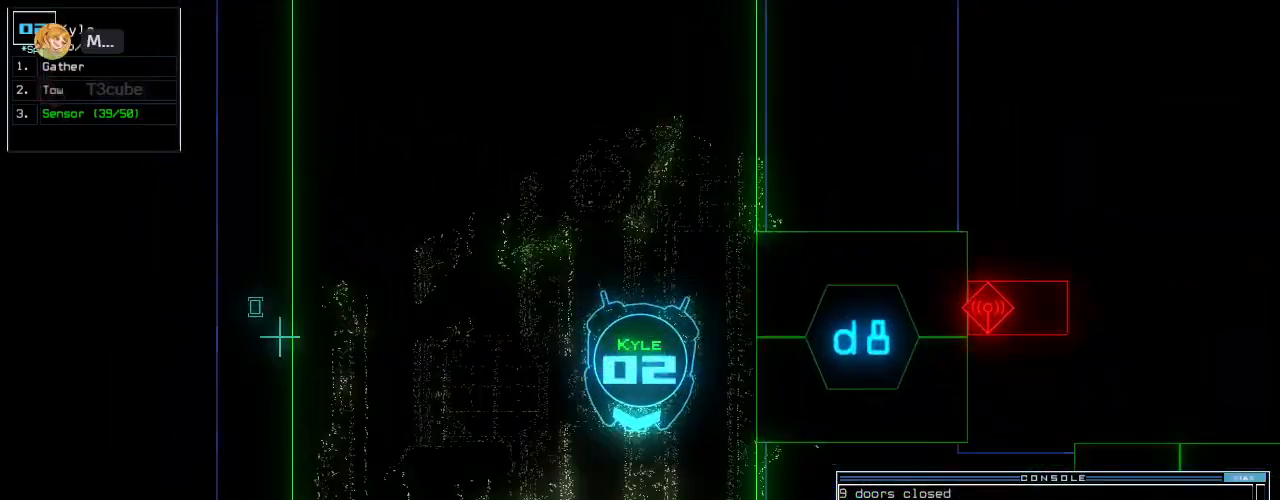
{"keys": ["up"], "events": []}
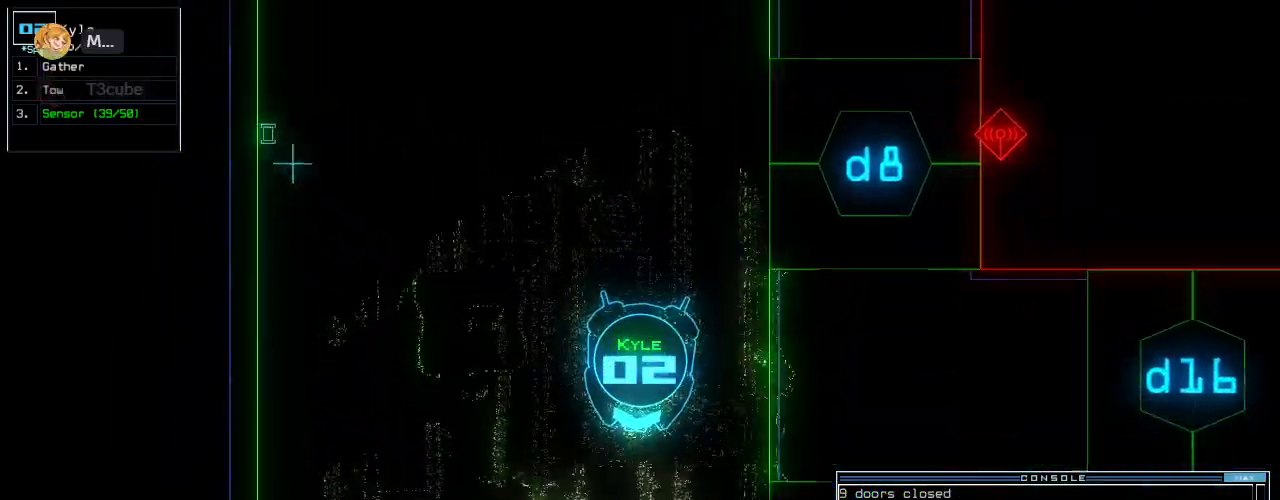
{"keys": ["space"], "events": [[420, "up", "up"], [440, "space", "down"]]}